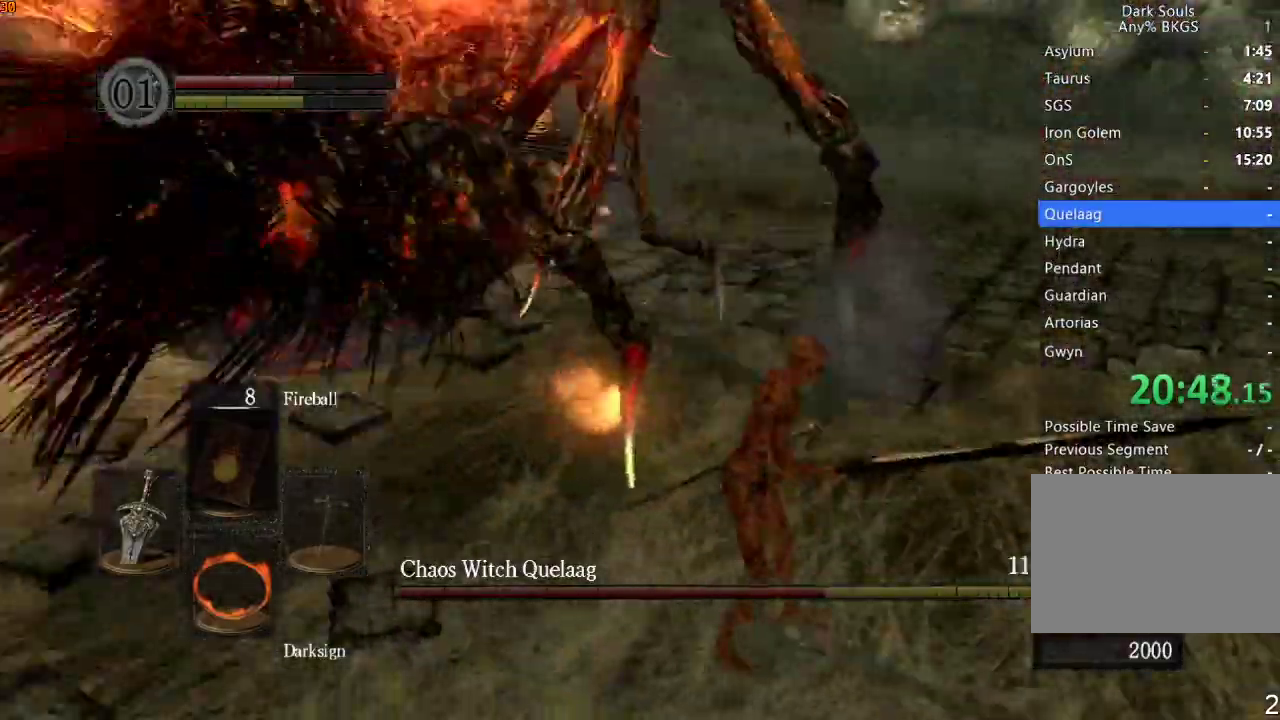
Gameplay with a controller (PlayStation layout); each line is a JSON object with the inputs held at the frame after it. "events" lists button and stick changes between this image and that frame as [ms after this image, input, new state], when the widget could be followed in between.
{"buttons": [], "left_stick": "center", "right_stick": "center", "events": [[33, "right_stick", "left"], [67, "left_stick", "down-left"], [100, "L1", "up"], [167, "right_stick", "center"], [200, "left_stick", "center"]]}
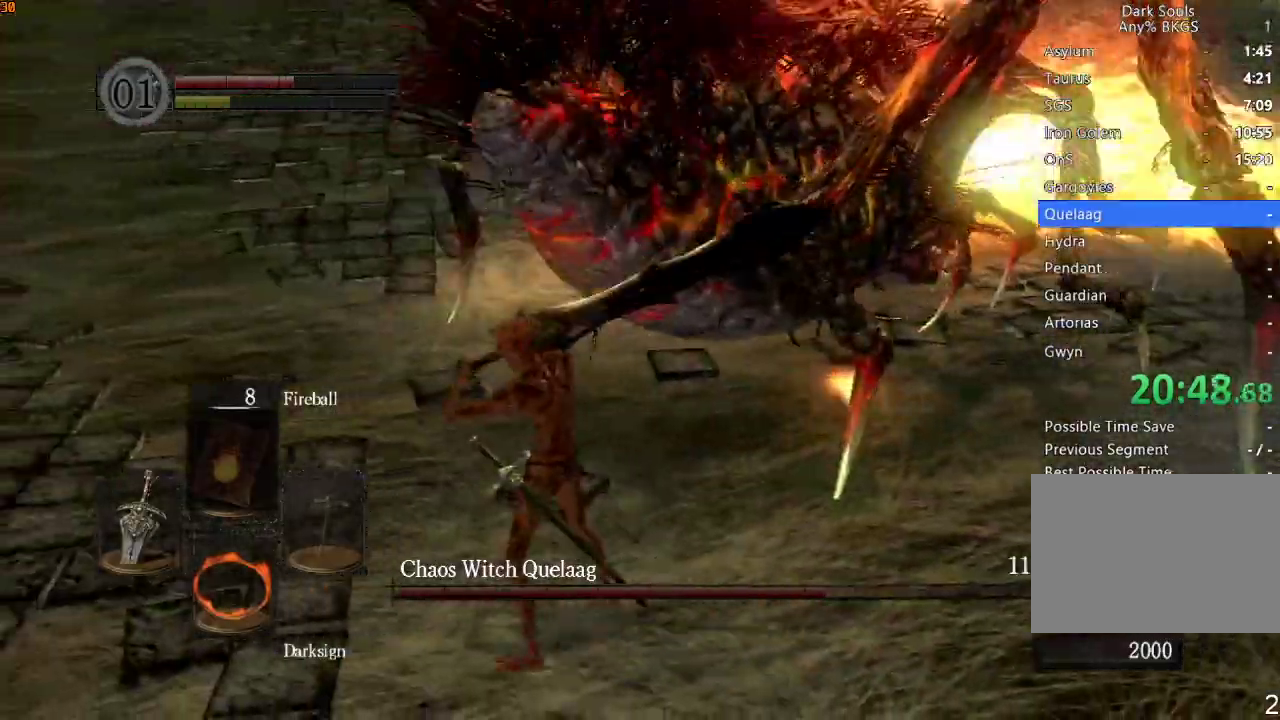
{"buttons": [], "left_stick": "center", "right_stick": "center", "events": []}
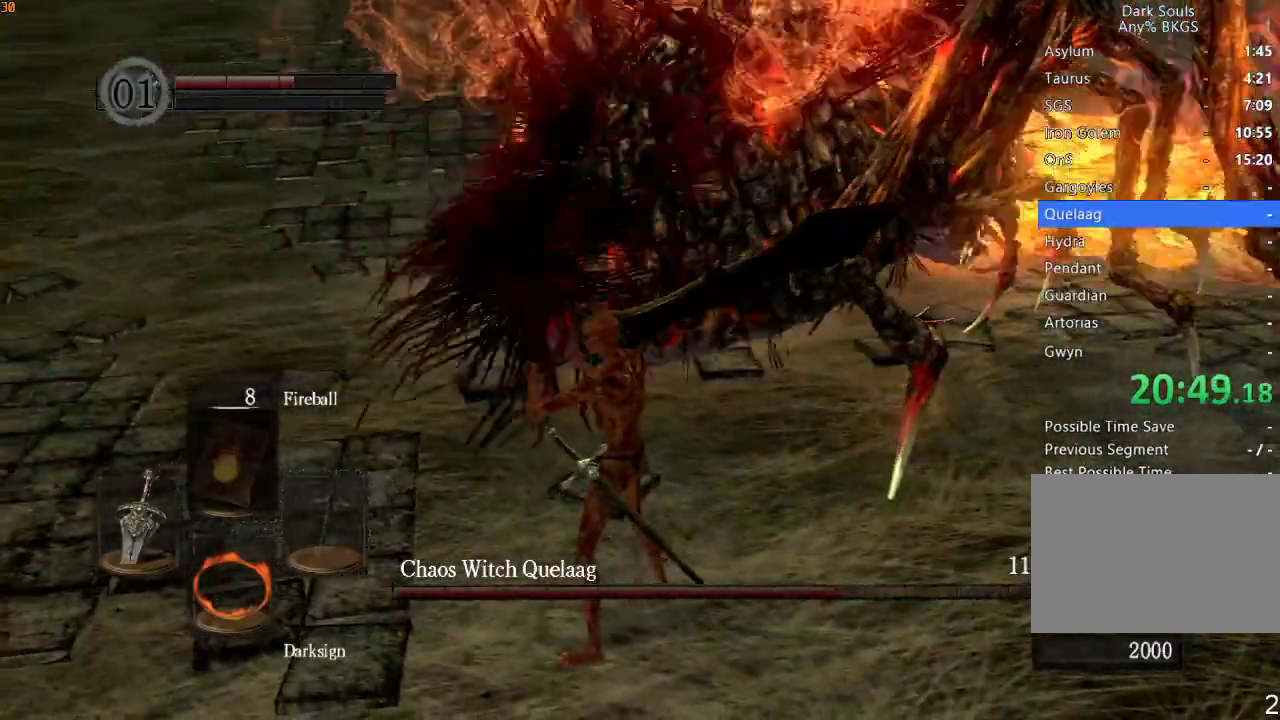
{"buttons": ["R1"], "left_stick": "left", "right_stick": "center", "events": [[200, "left_stick", "left"], [267, "R1", "down"]]}
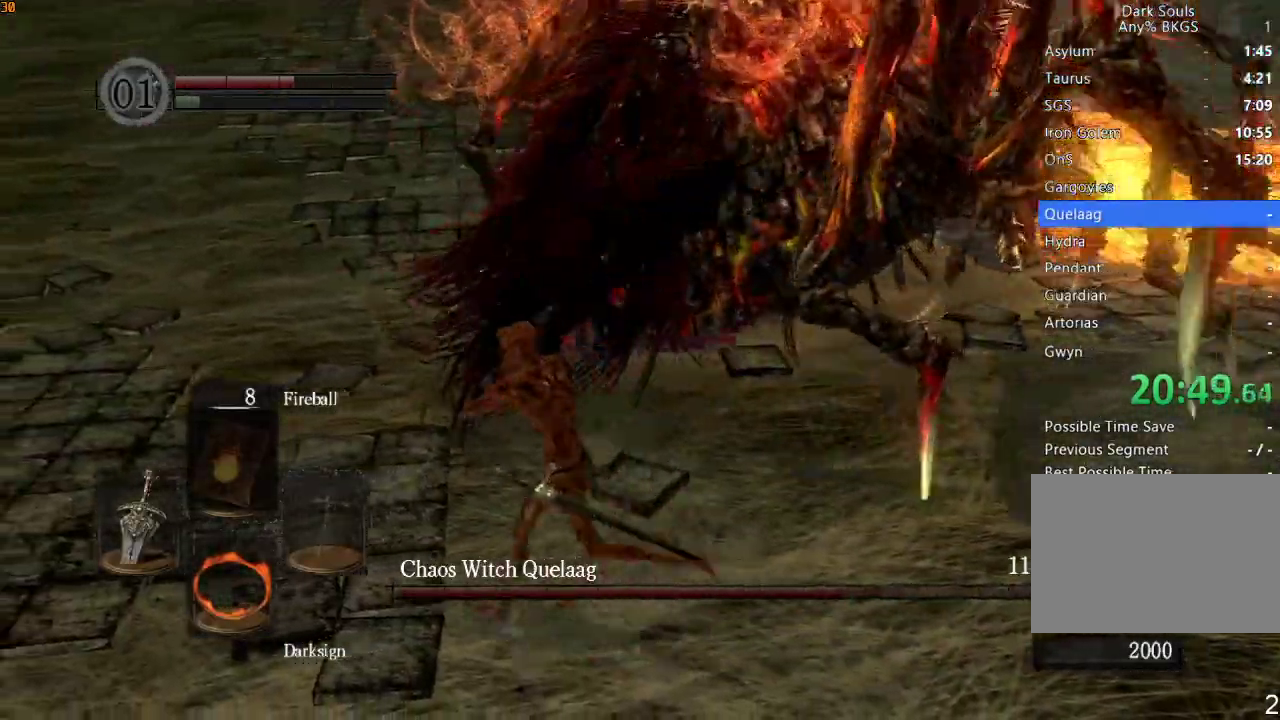
{"buttons": ["R1"], "left_stick": "up", "right_stick": "center", "events": [[100, "left_stick", "up-left"], [200, "left_stick", "up"]]}
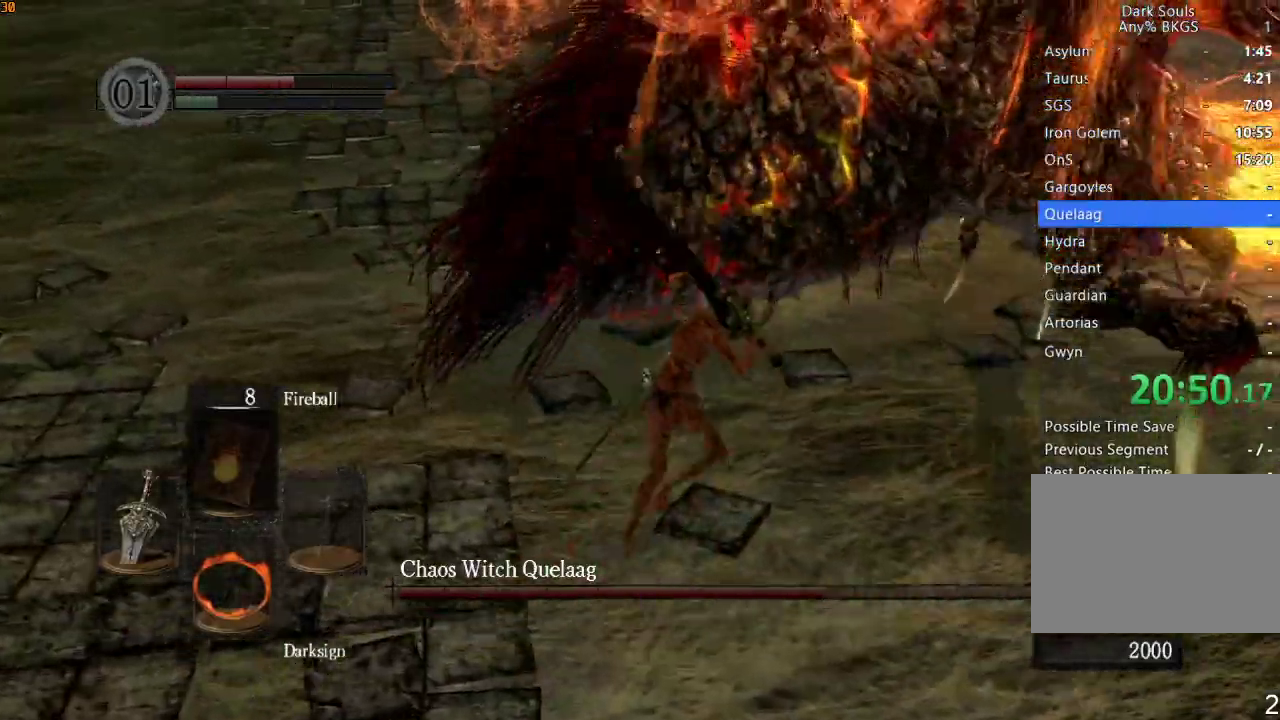
{"buttons": [], "left_stick": "up", "right_stick": "center", "events": [[167, "TRIANGLE", "down"], [467, "R1", "up"], [500, "TRIANGLE", "up"]]}
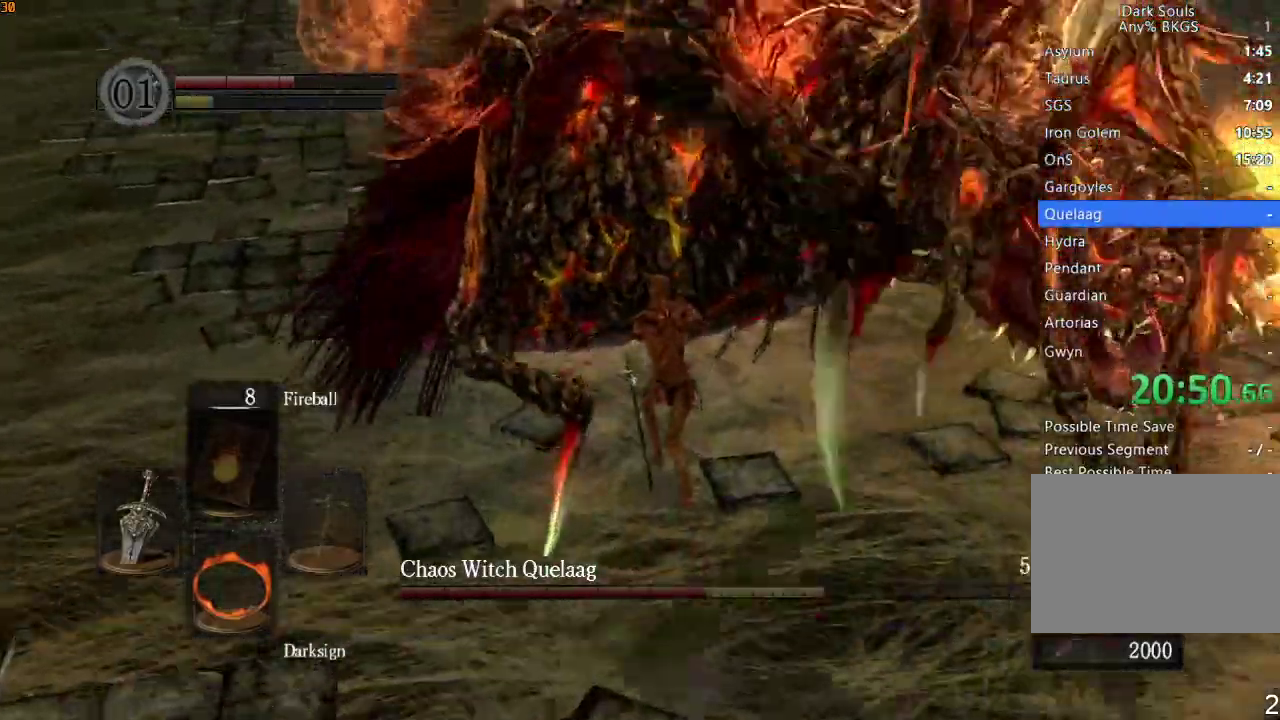
{"buttons": [], "left_stick": "down-right", "right_stick": "center", "events": [[67, "TRIANGLE", "down"], [300, "left_stick", "down"], [367, "left_stick", "down-right"], [433, "TRIANGLE", "up"]]}
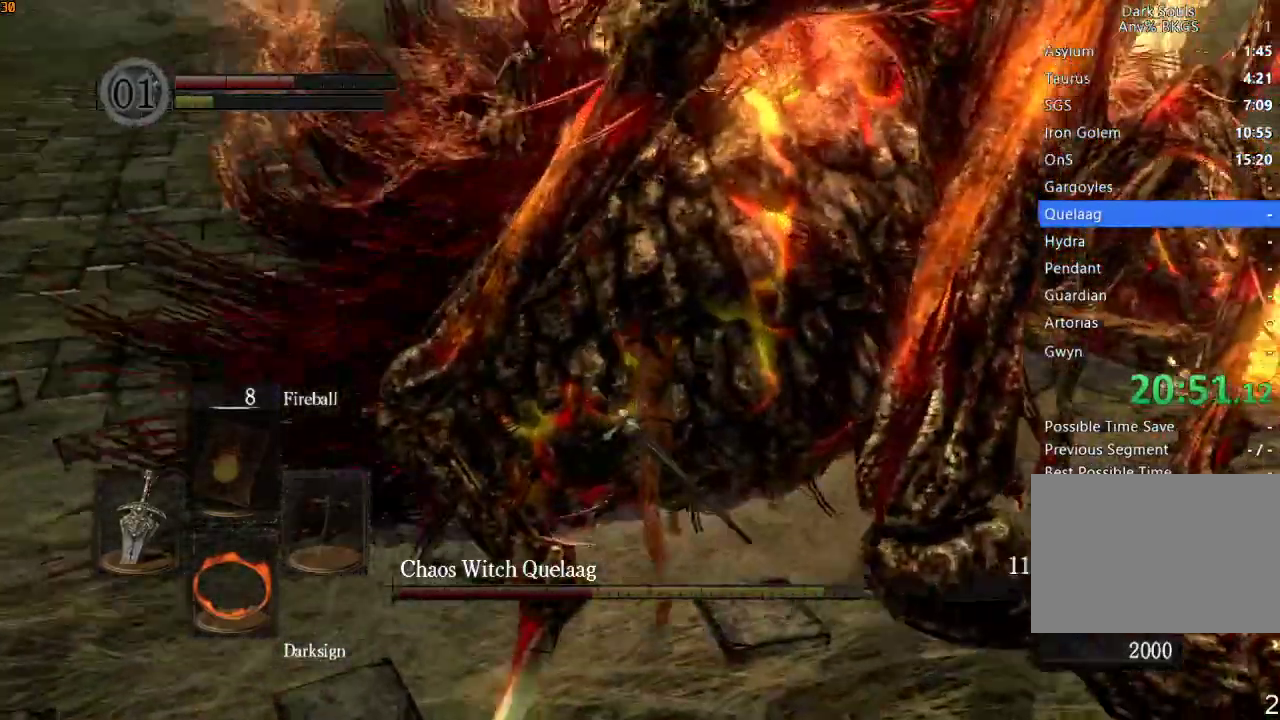
{"buttons": [], "left_stick": "down-right", "right_stick": "center", "events": []}
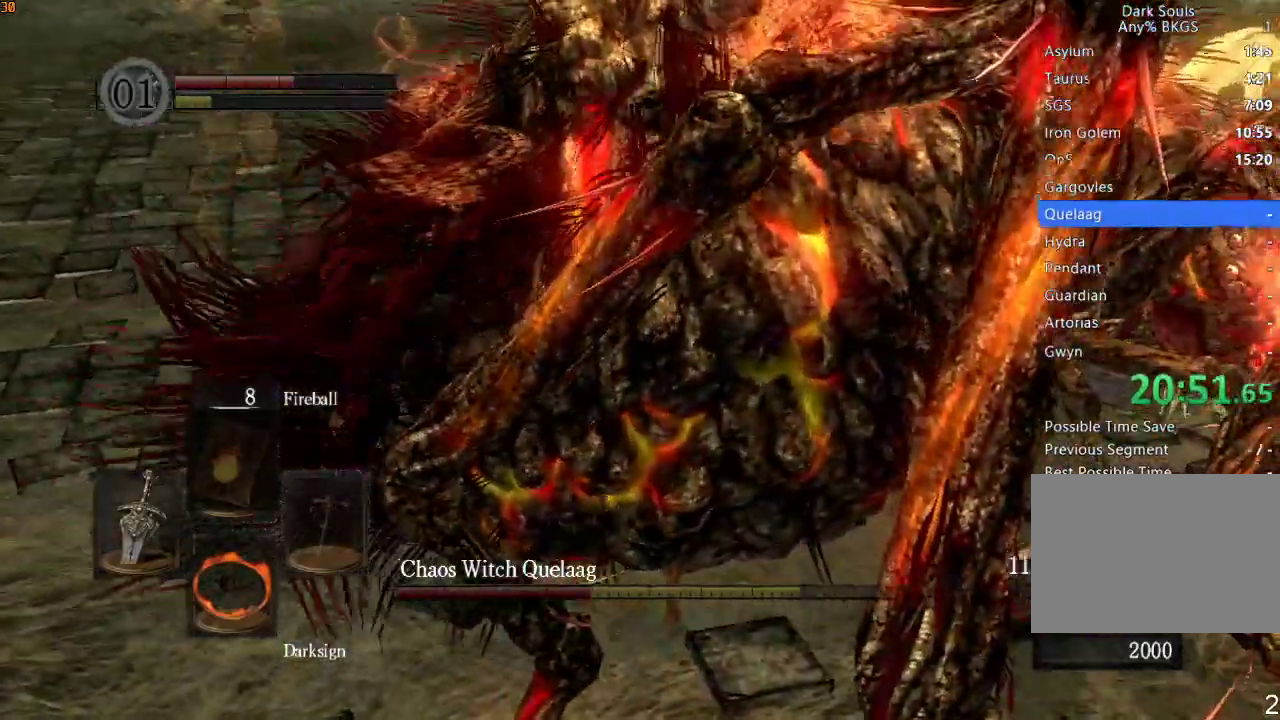
{"buttons": [], "left_stick": "down-right", "right_stick": "center", "events": [[400, "right_stick", "left"], [467, "right_stick", "center"]]}
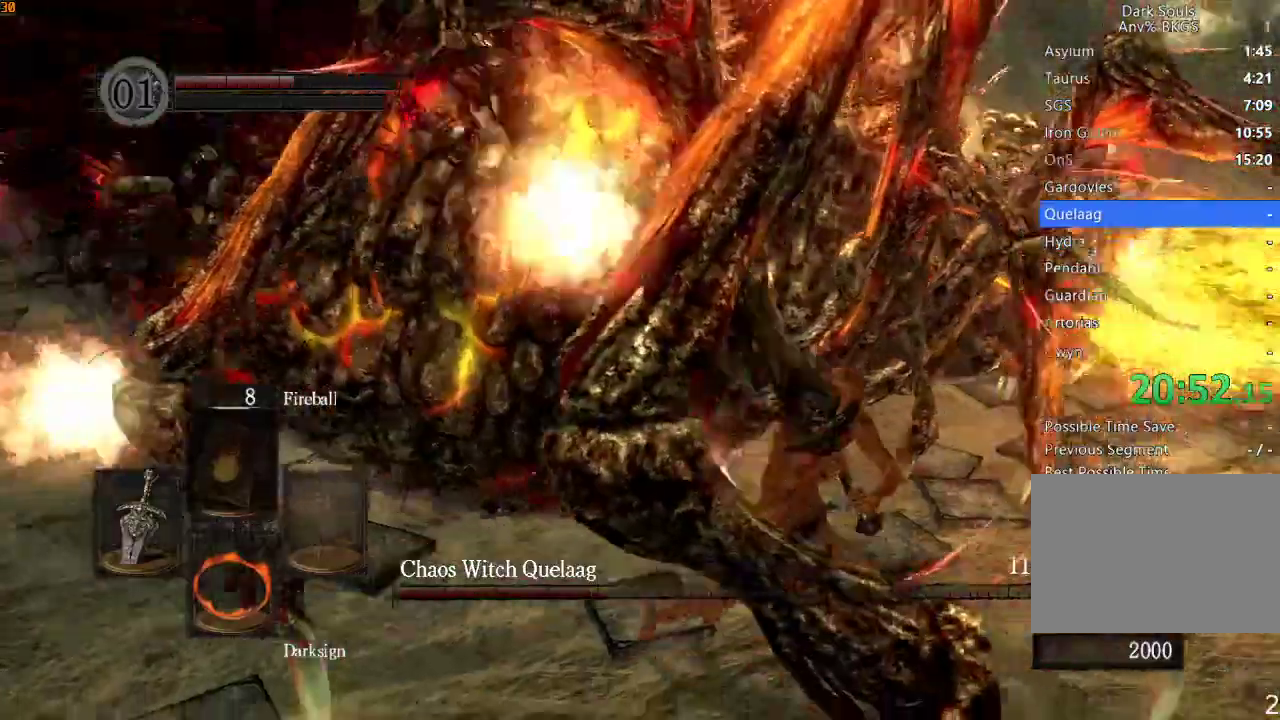
{"buttons": [], "left_stick": "down-right", "right_stick": "left"}
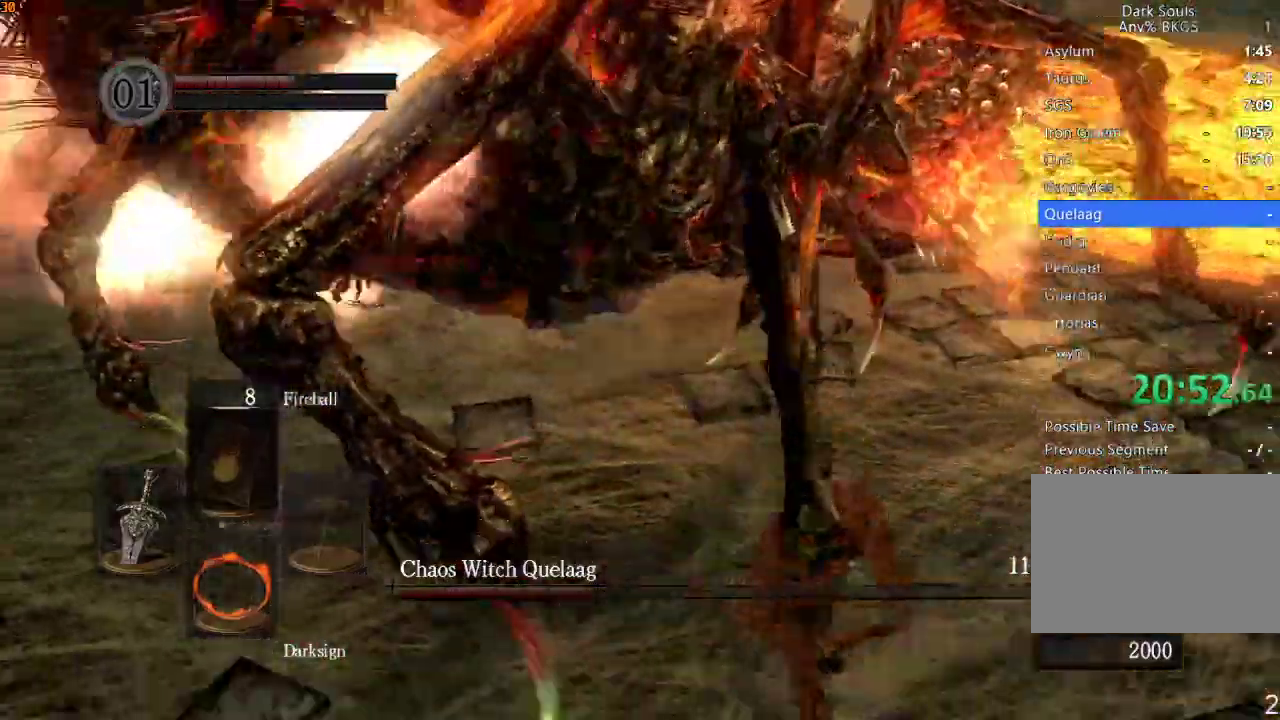
{"buttons": ["R1"], "left_stick": "right", "right_stick": "left", "events": [[67, "R1", "down"], [300, "left_stick", "right"]]}